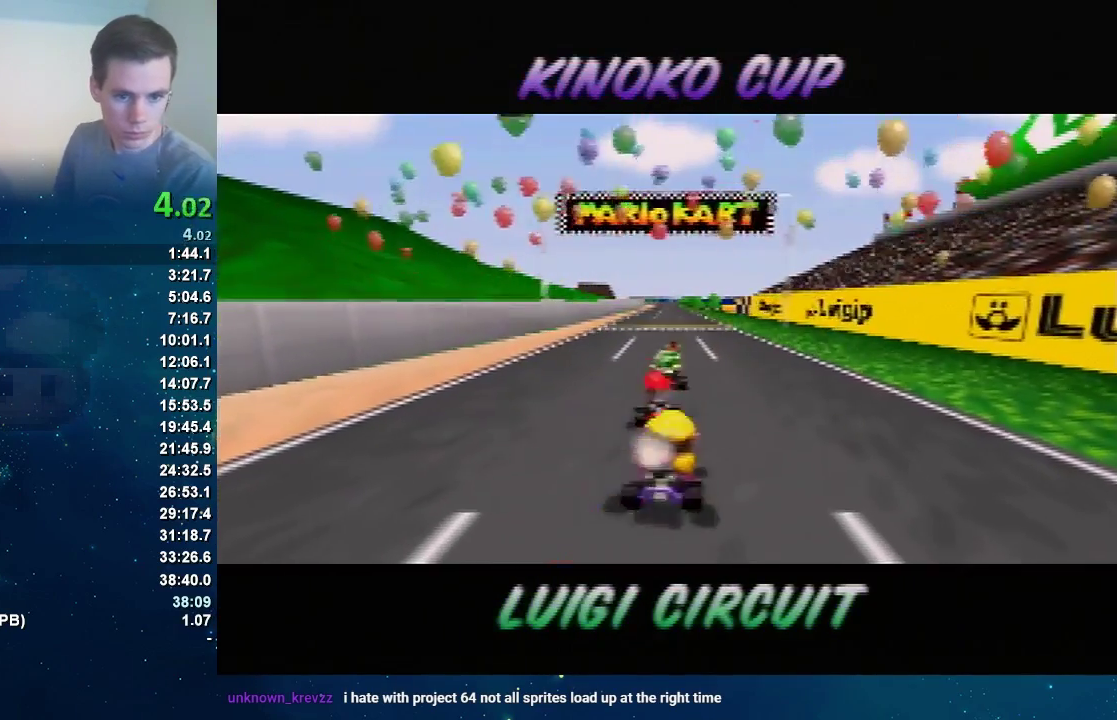
Gameplay with a controller (Nintendo layout); each line is a JSON object with the inputs held at the frame after it. "events" lists button and stick changes between this image and that frame as [ms after this image, input, new state], when the widget could be followed in between. Not read: A L3 R3.
{"buttons": ["C_UP"], "left_stick": "center", "events": []}
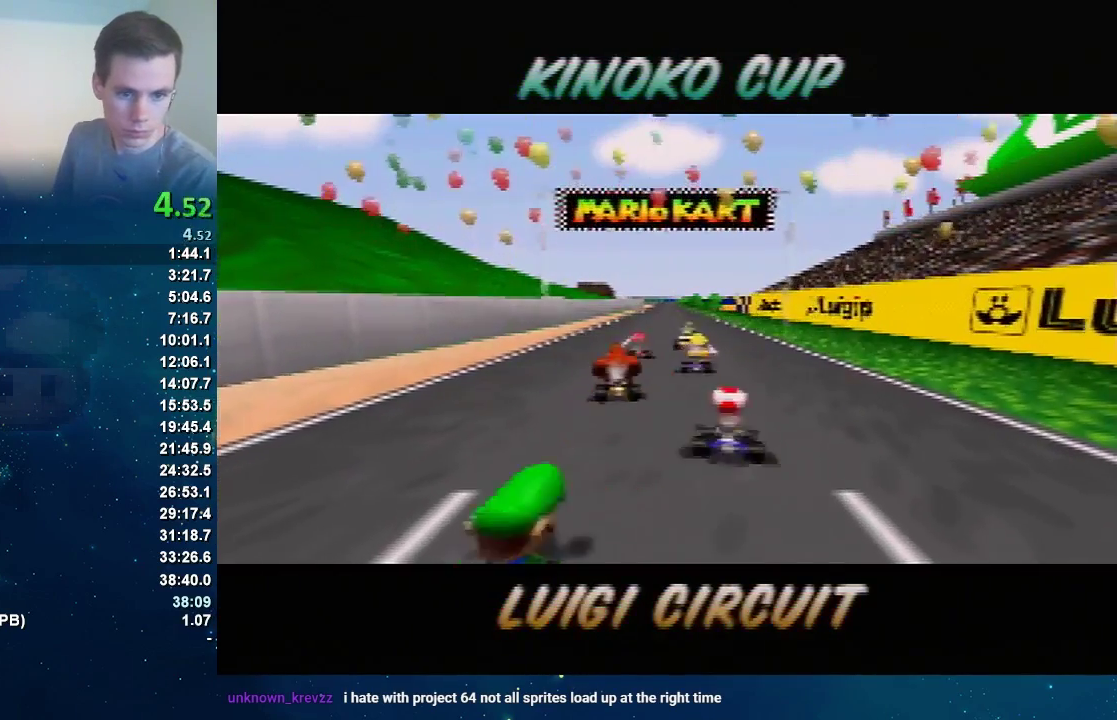
{"buttons": ["C_UP"], "left_stick": "center", "events": []}
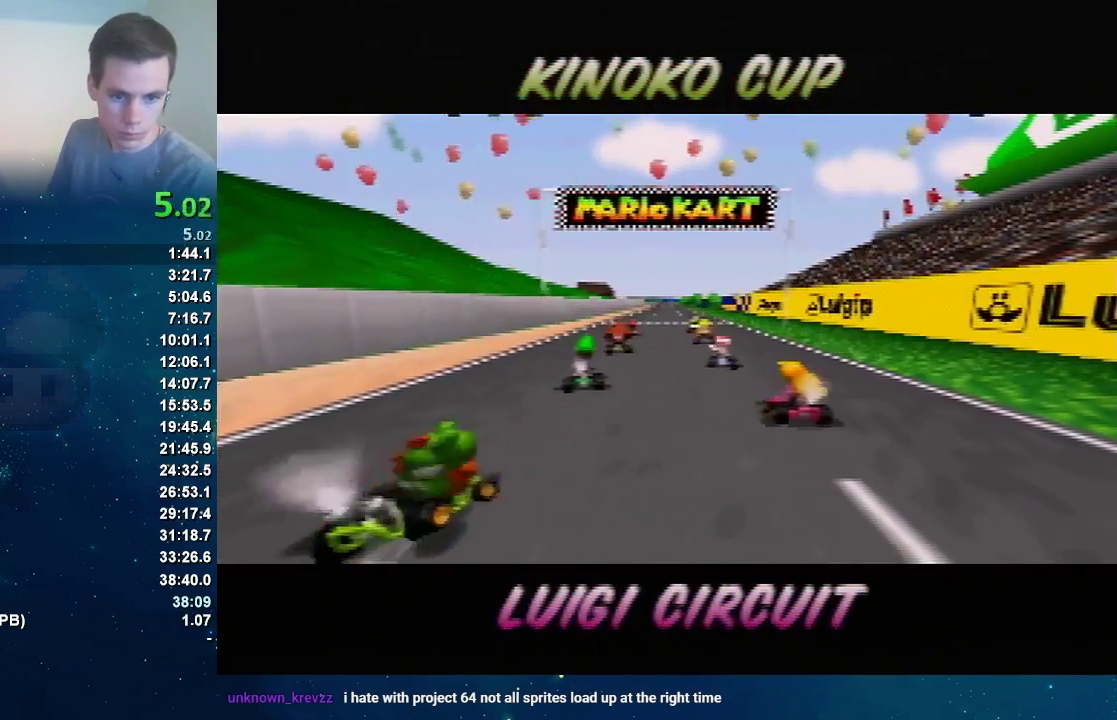
{"buttons": ["C_UP"], "left_stick": "center", "events": []}
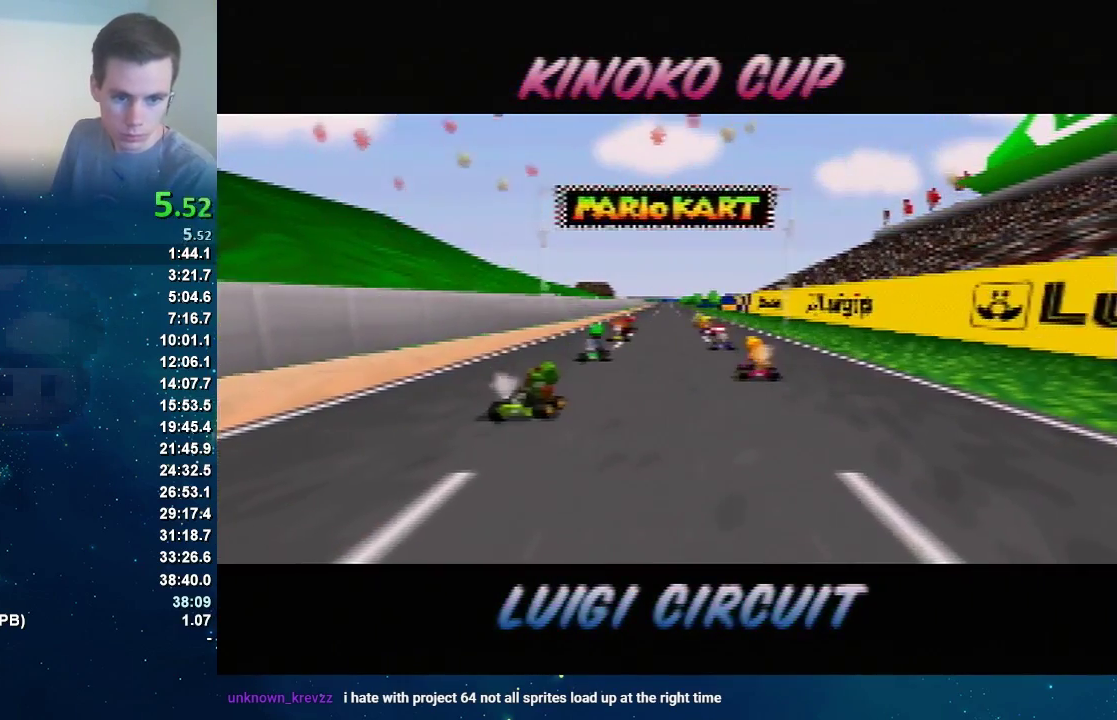
{"buttons": ["C_UP"], "left_stick": "center", "events": []}
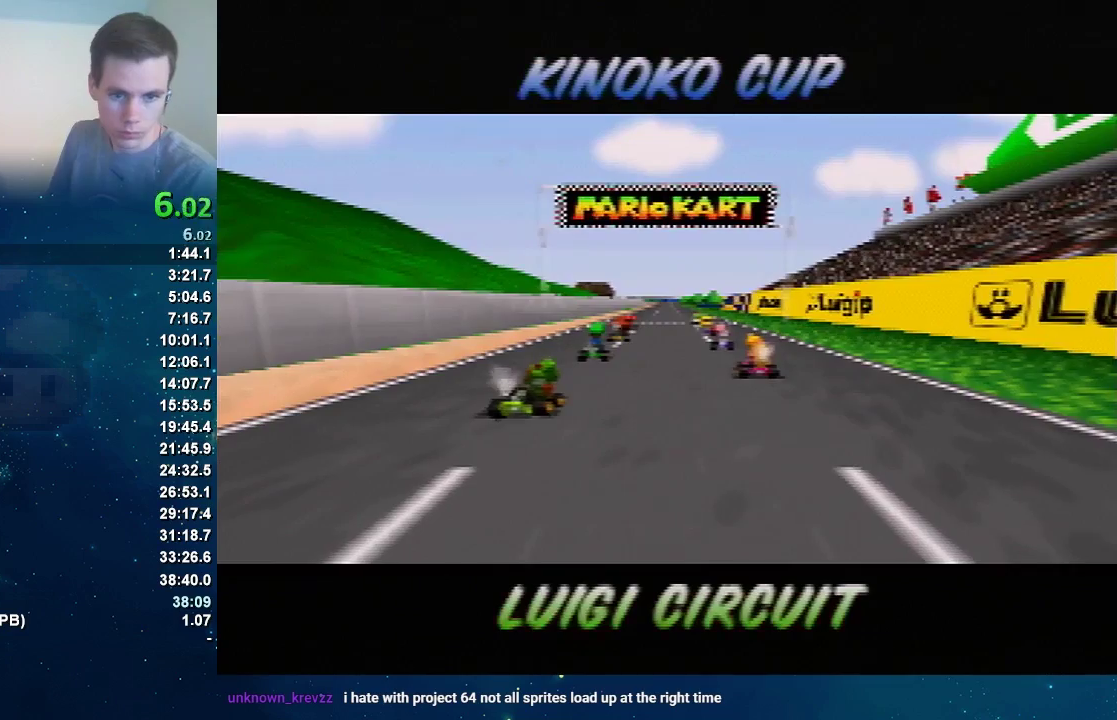
{"buttons": [], "left_stick": "center", "events": [[434, "C_UP", "up"]]}
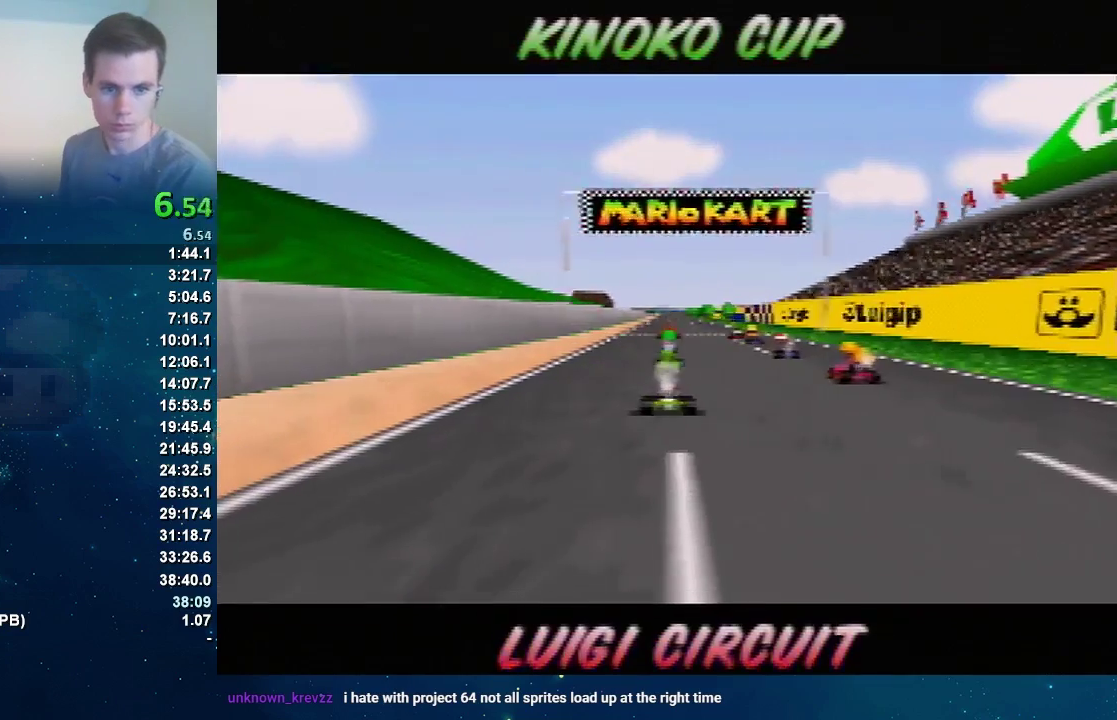
{"buttons": ["START"], "left_stick": "center", "events": [[367, "START", "down"]]}
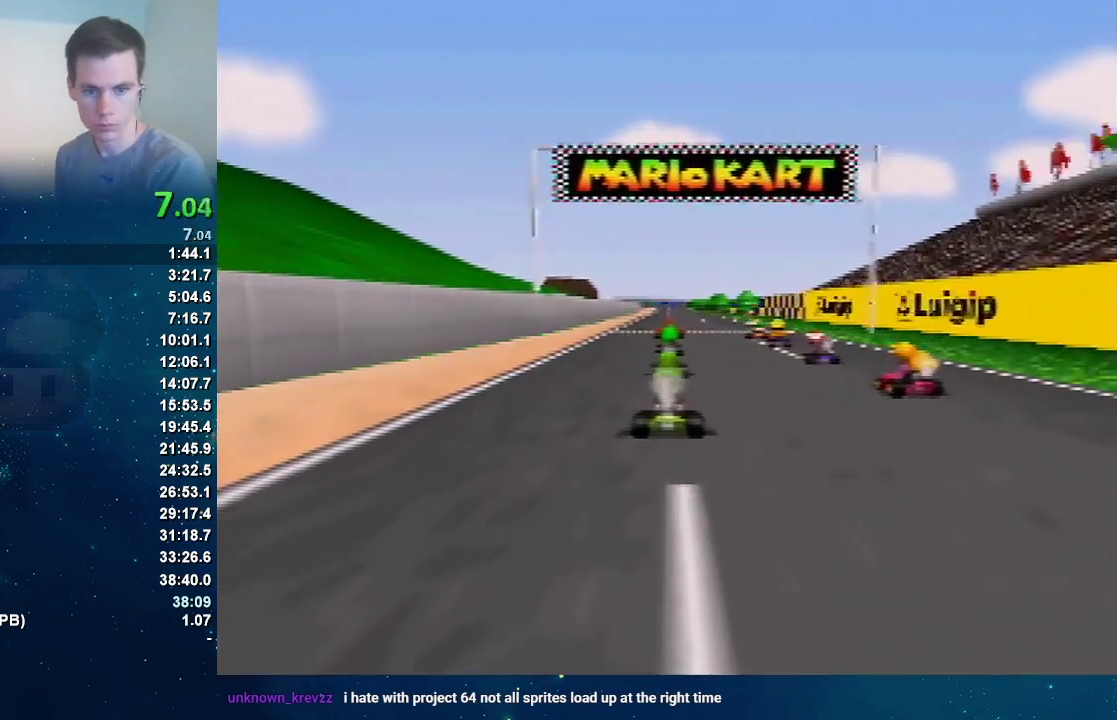
{"buttons": [], "left_stick": "center", "events": [[400, "START", "up"]]}
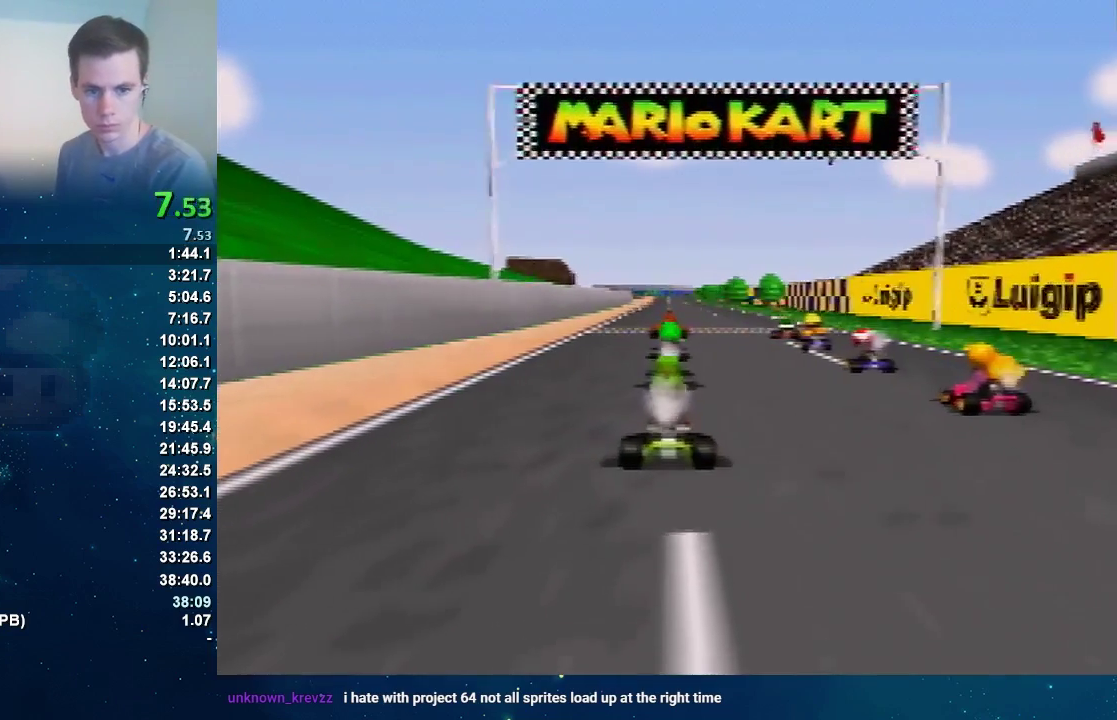
{"buttons": [], "left_stick": "center", "events": []}
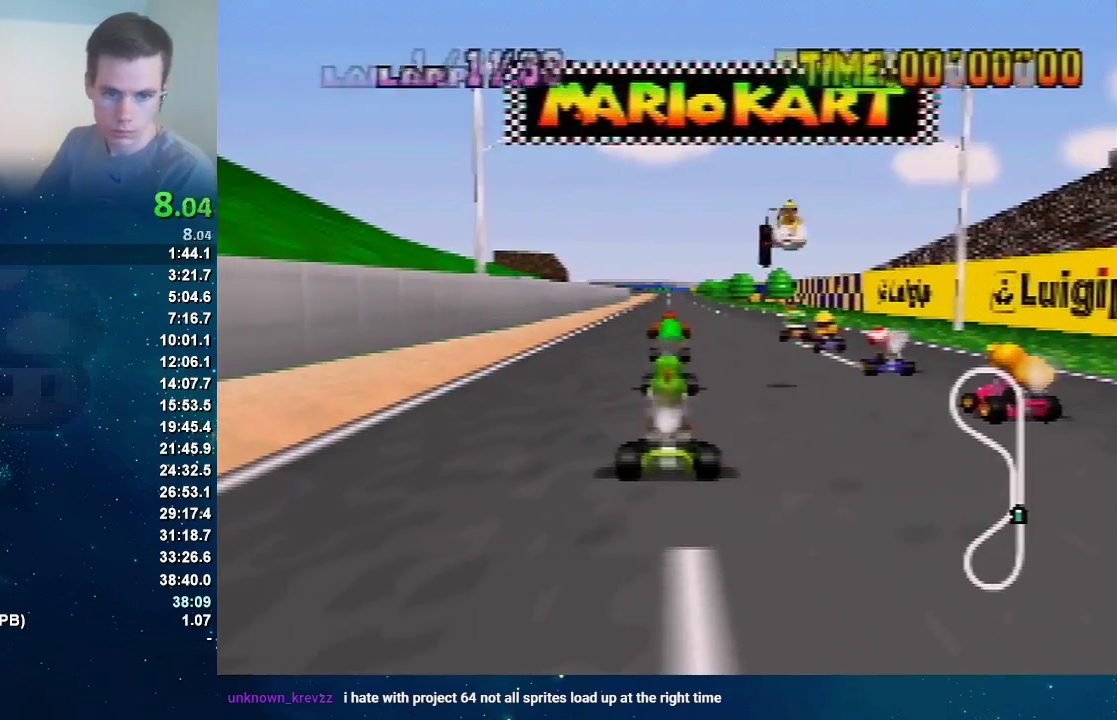
{"buttons": [], "left_stick": "center", "events": []}
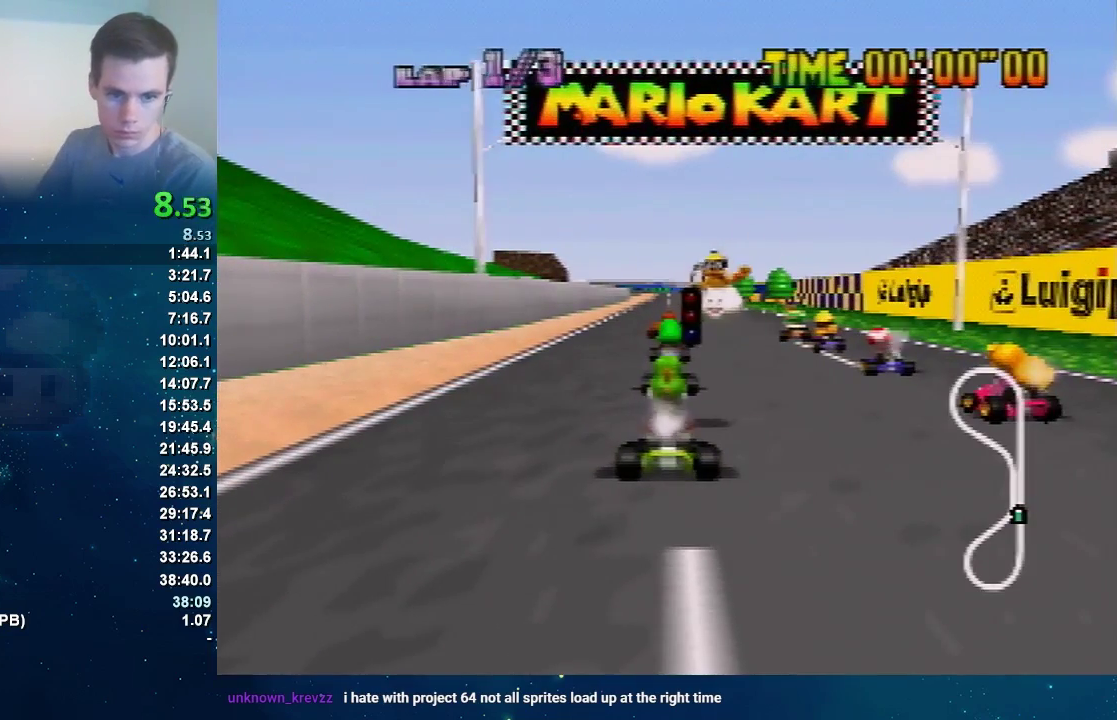
{"buttons": [], "left_stick": "center", "events": []}
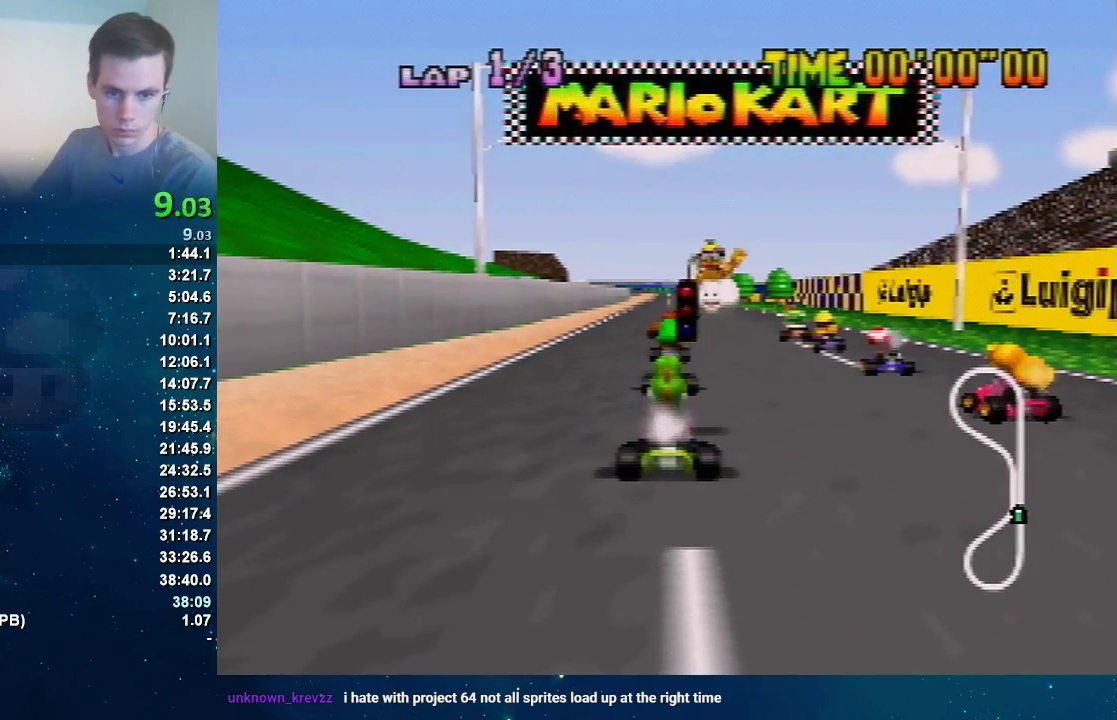
{"buttons": [], "left_stick": "center", "events": []}
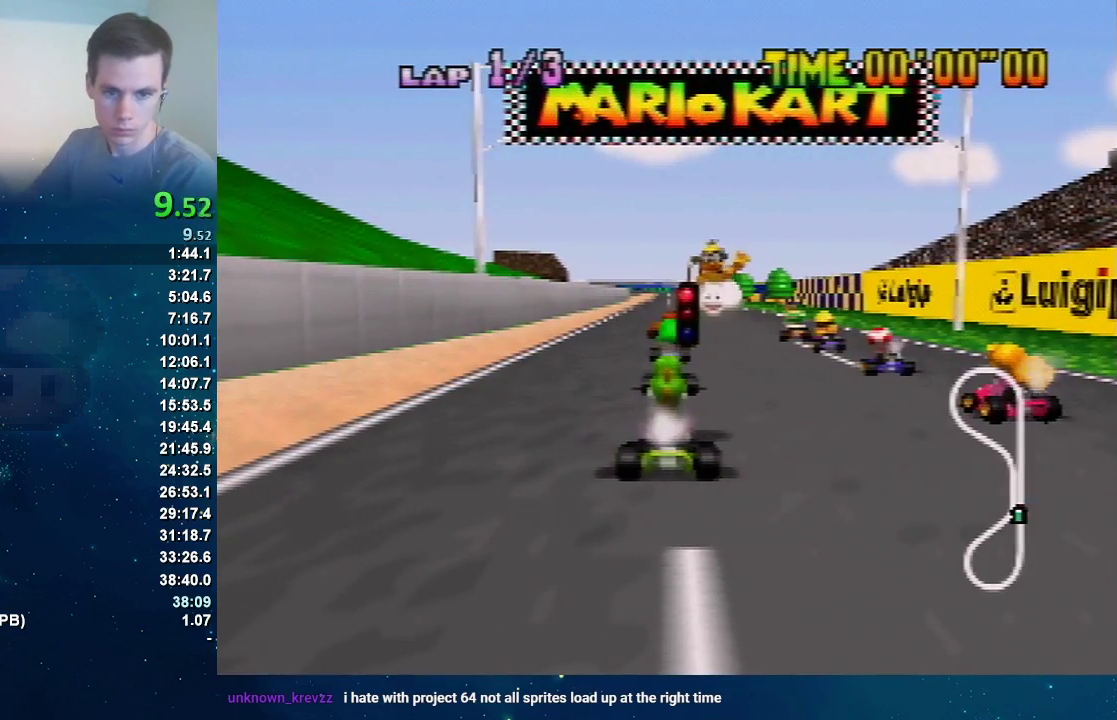
{"buttons": [], "left_stick": "center", "events": []}
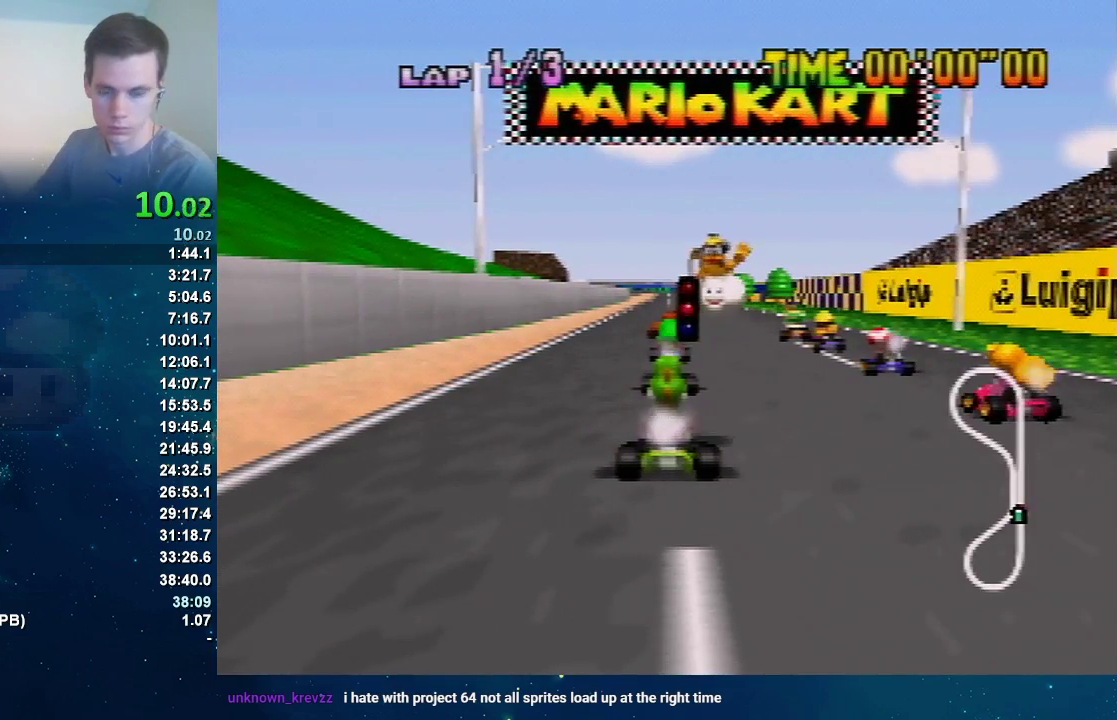
{"buttons": [], "left_stick": "center", "events": []}
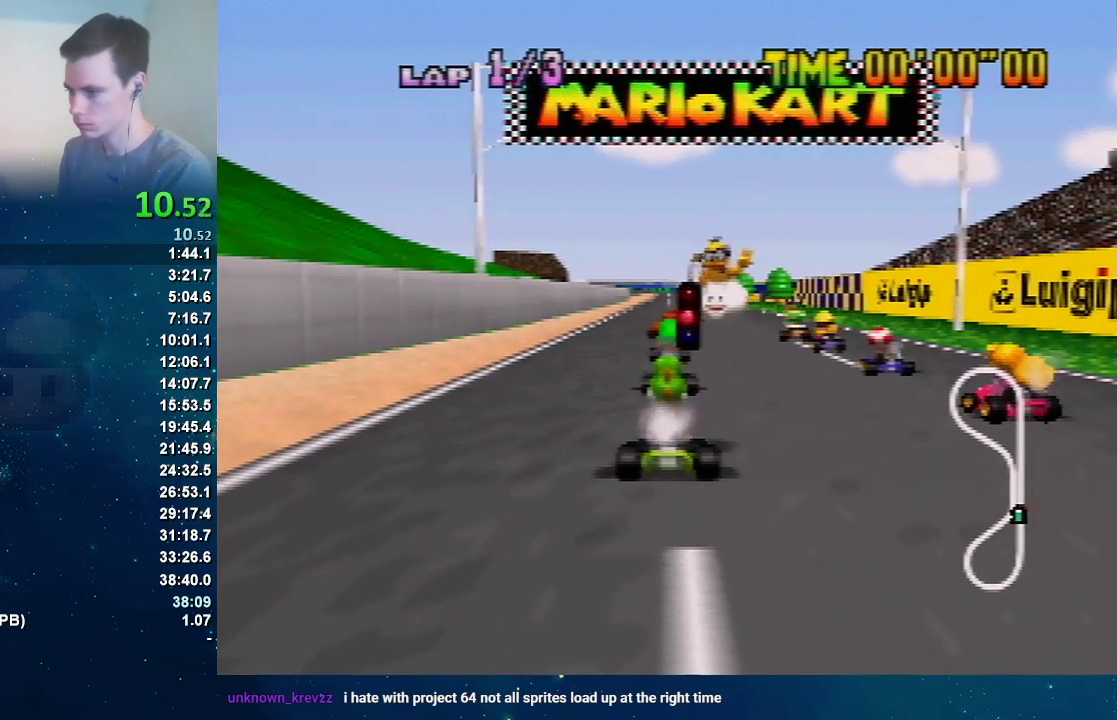
{"buttons": [], "left_stick": "center", "events": []}
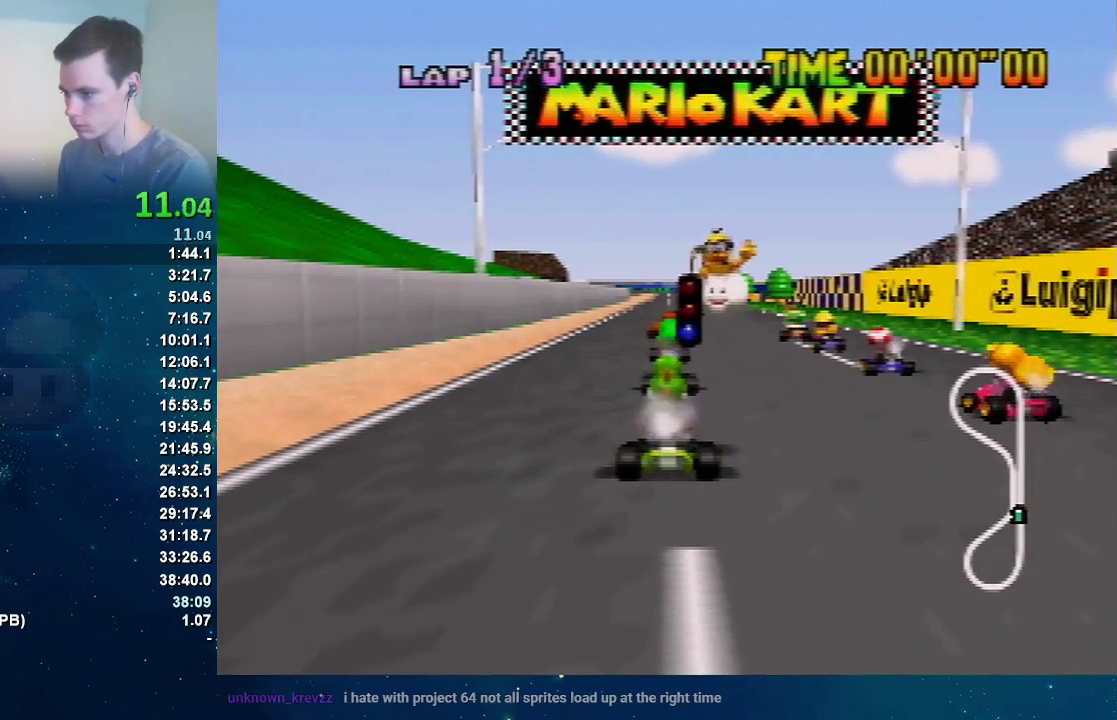
{"buttons": ["R1"], "left_stick": "center", "events": [[367, "R1", "down"]]}
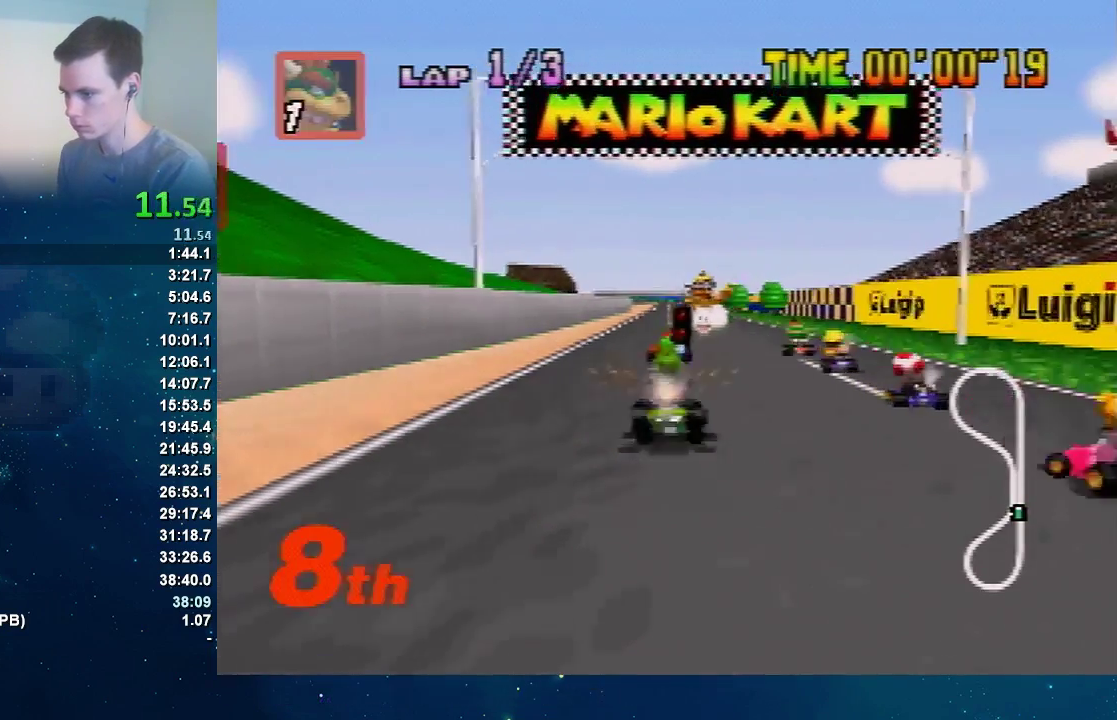
{"buttons": [], "left_stick": "right", "events": [[34, "R1", "up"], [134, "R1", "down"], [267, "R1", "up"], [401, "left_stick", "right"]]}